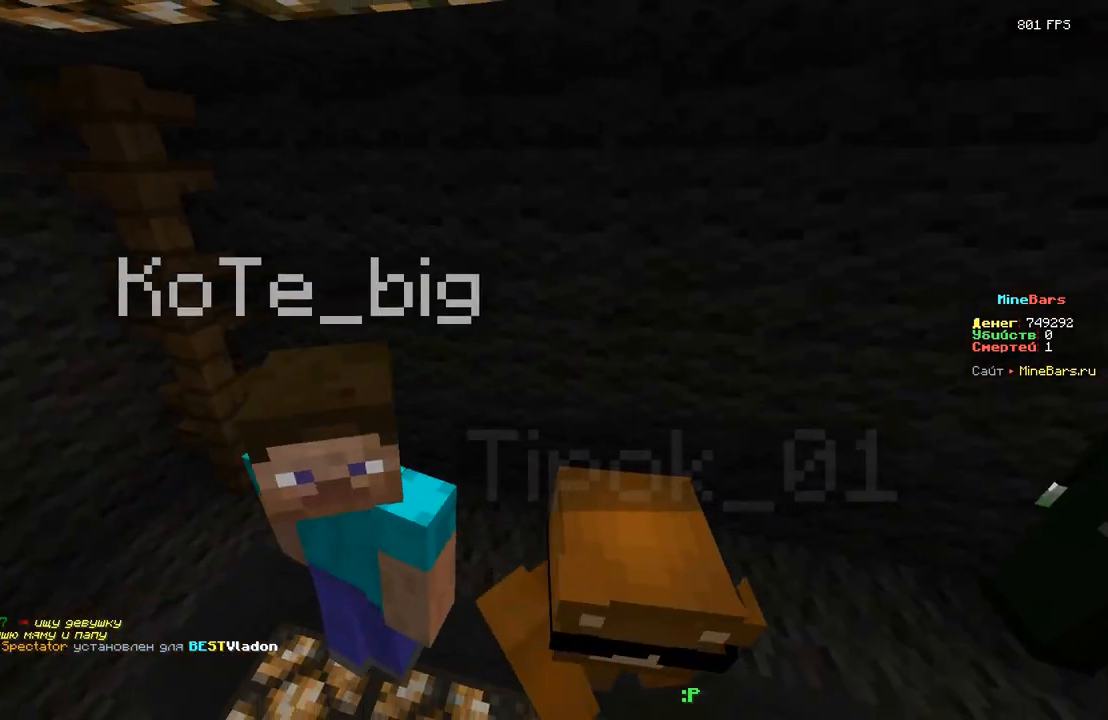
Gameplay with keyboard; each line is a JSON object with the keys held at the frame after it. "events" lists presses ("down") and releases ("up") of "a", "d", "s" and "w" between this image and that frame as [ms after this image, input, new state], when the widget could be followed in between. No other keys are recorded. Mouse input is not recorded.
{"keys": ["d", "w"], "events": [[17, "a", "up"], [50, "s", "up"], [250, "d", "up"], [350, "d", "down"], [467, "w", "down"]]}
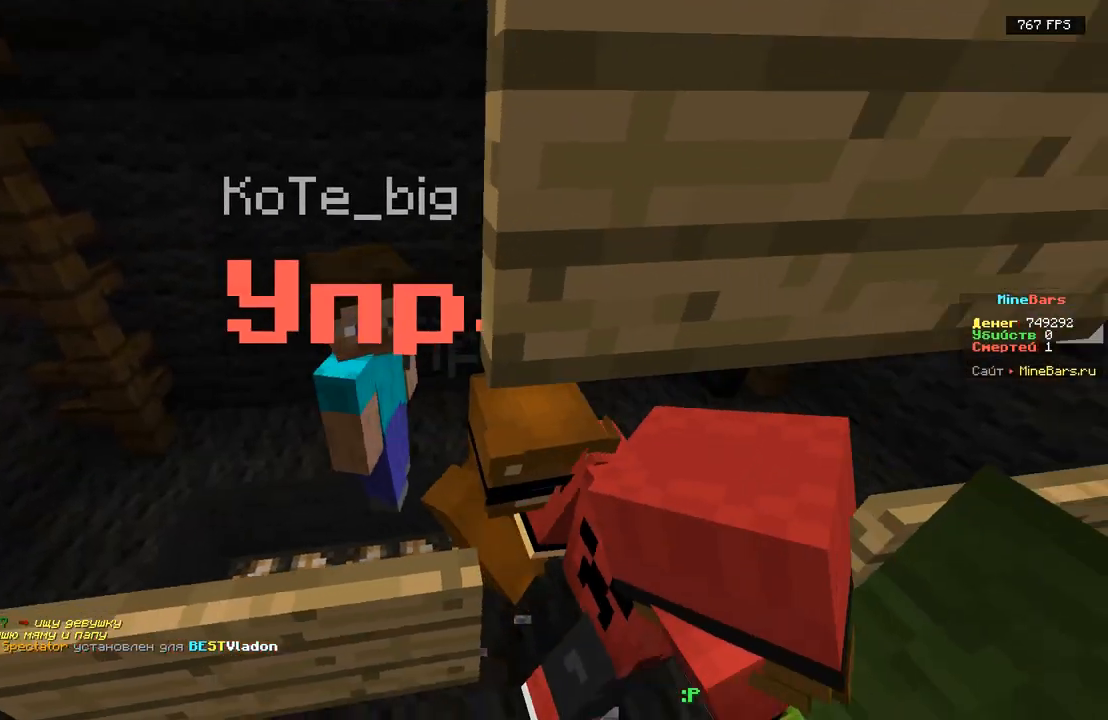
{"keys": ["d"], "events": [[67, "d", "up"], [83, "w", "up"], [167, "d", "down"], [350, "d", "up"], [450, "d", "down"]]}
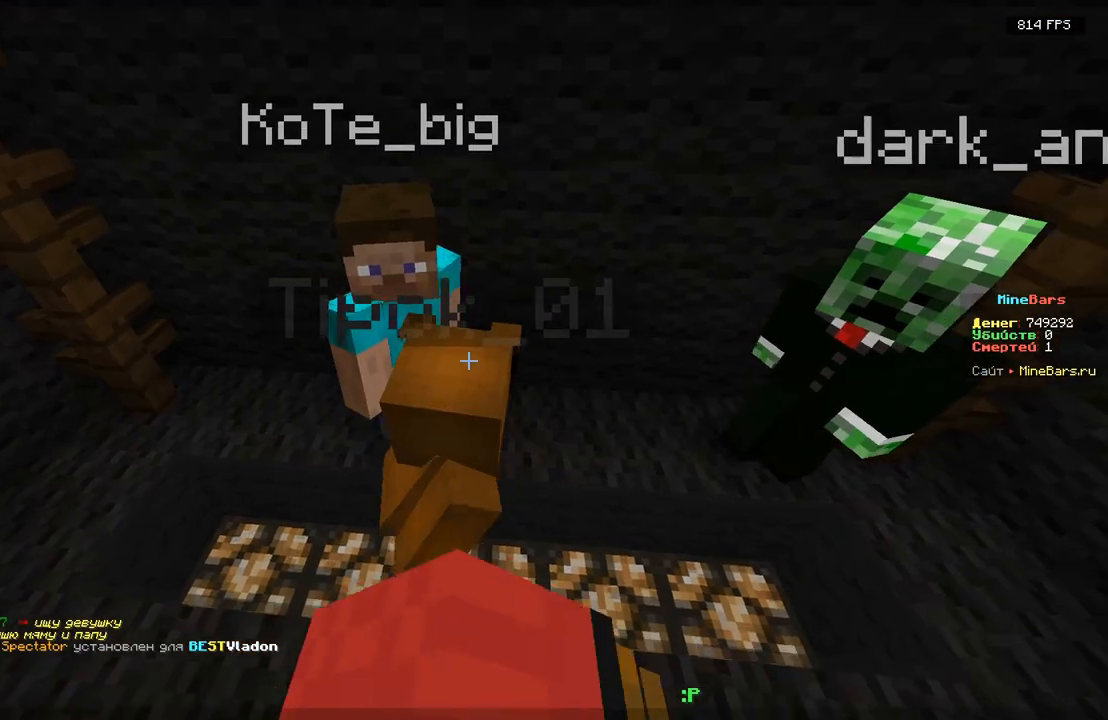
{"keys": ["a"], "events": [[367, "d", "up"], [383, "a", "down"]]}
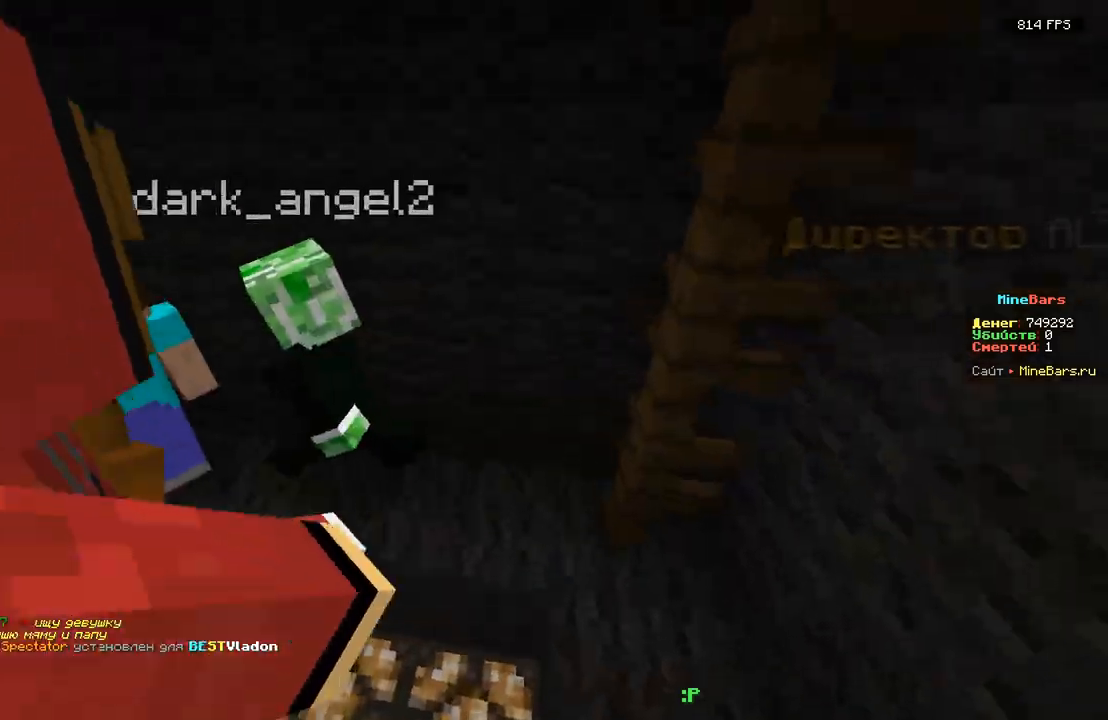
{"keys": [], "events": [[17, "w", "down"], [217, "w", "up"], [367, "a", "up"]]}
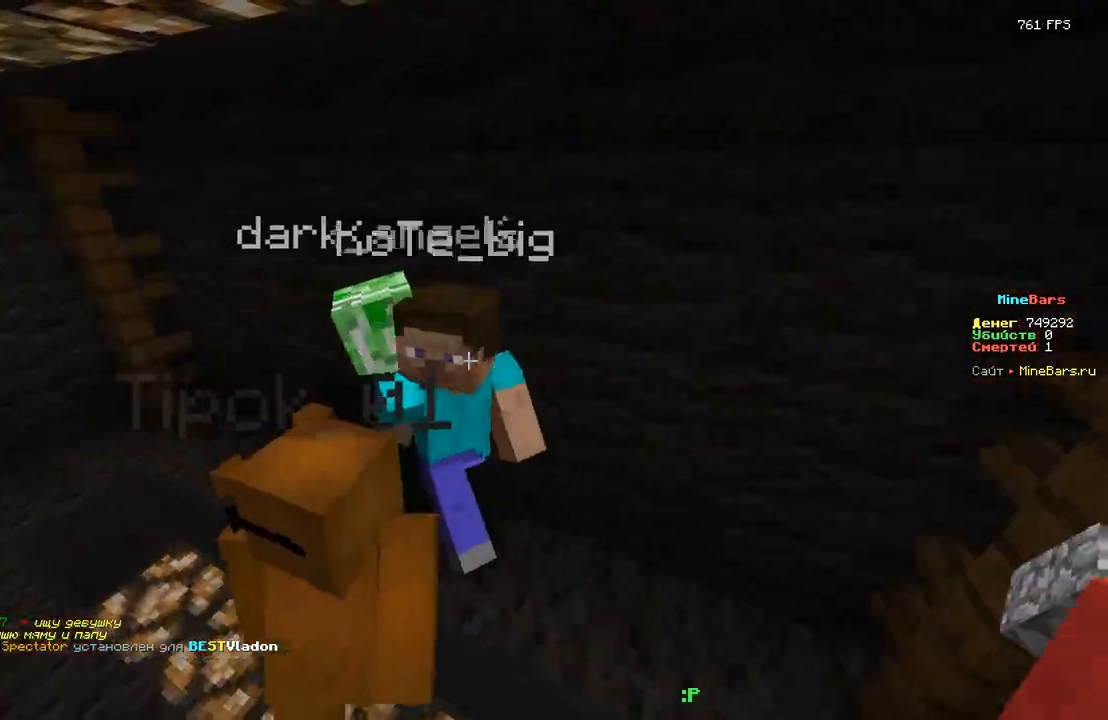
{"keys": ["d", "s"], "events": [[150, "w", "down"], [183, "w", "up"], [383, "s", "down"], [467, "d", "down"]]}
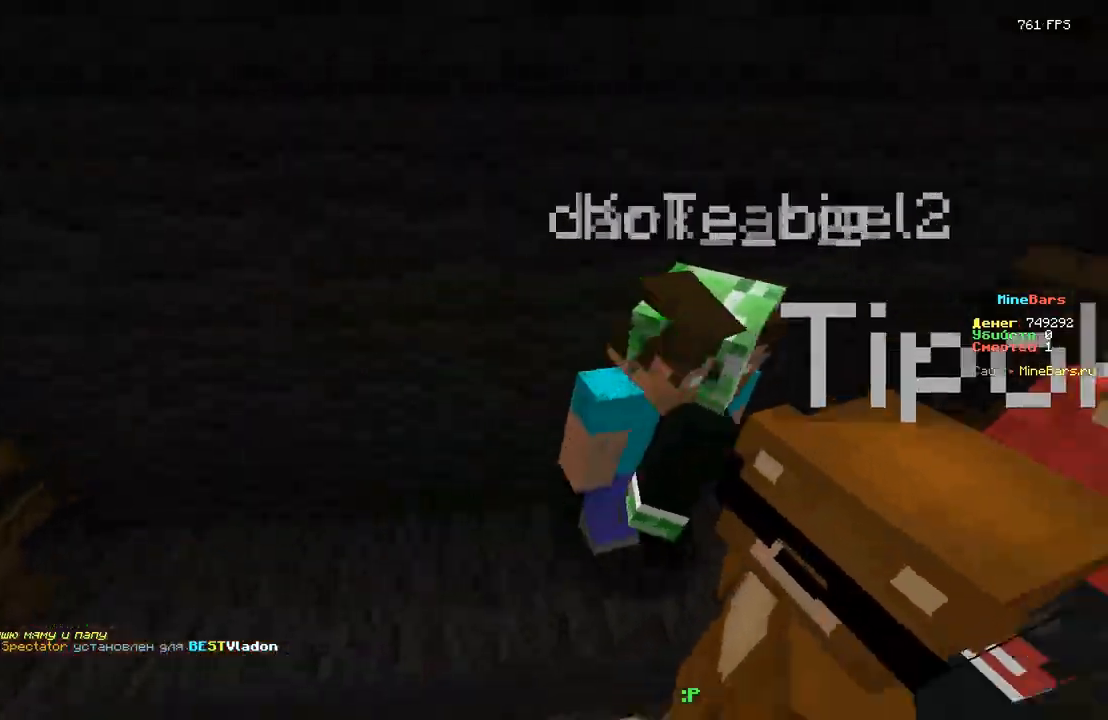
{"keys": ["d", "w"], "events": [[183, "s", "up"], [467, "w", "down"]]}
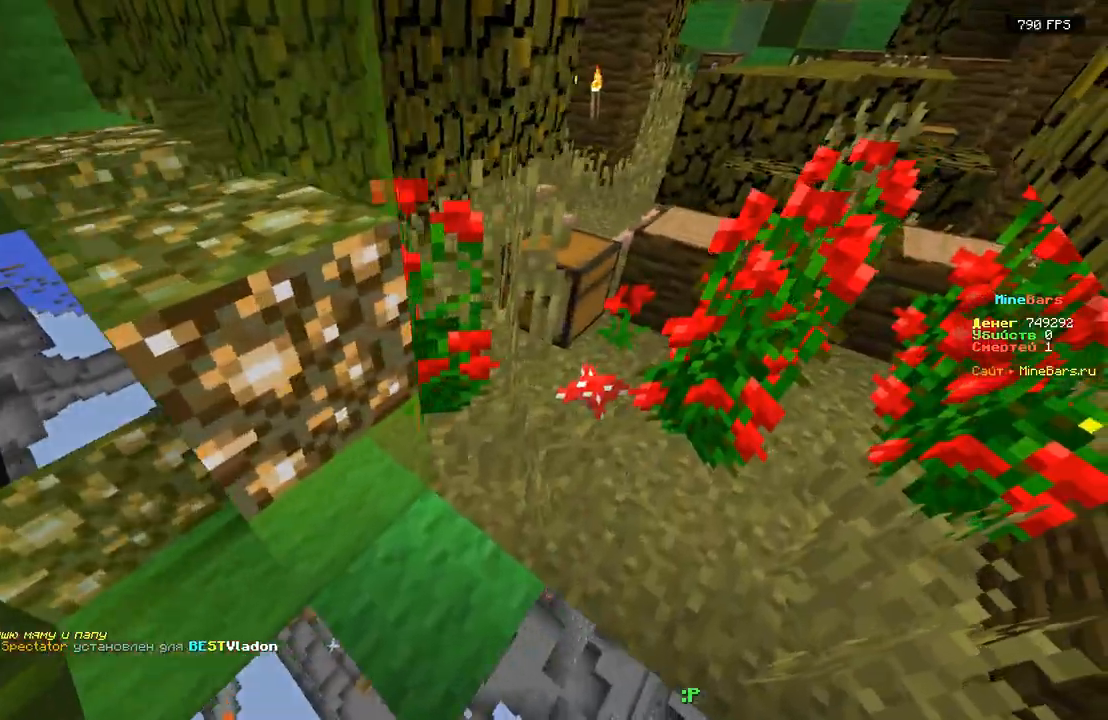
{"keys": [], "events": [[17, "d", "up"], [300, "w", "up"]]}
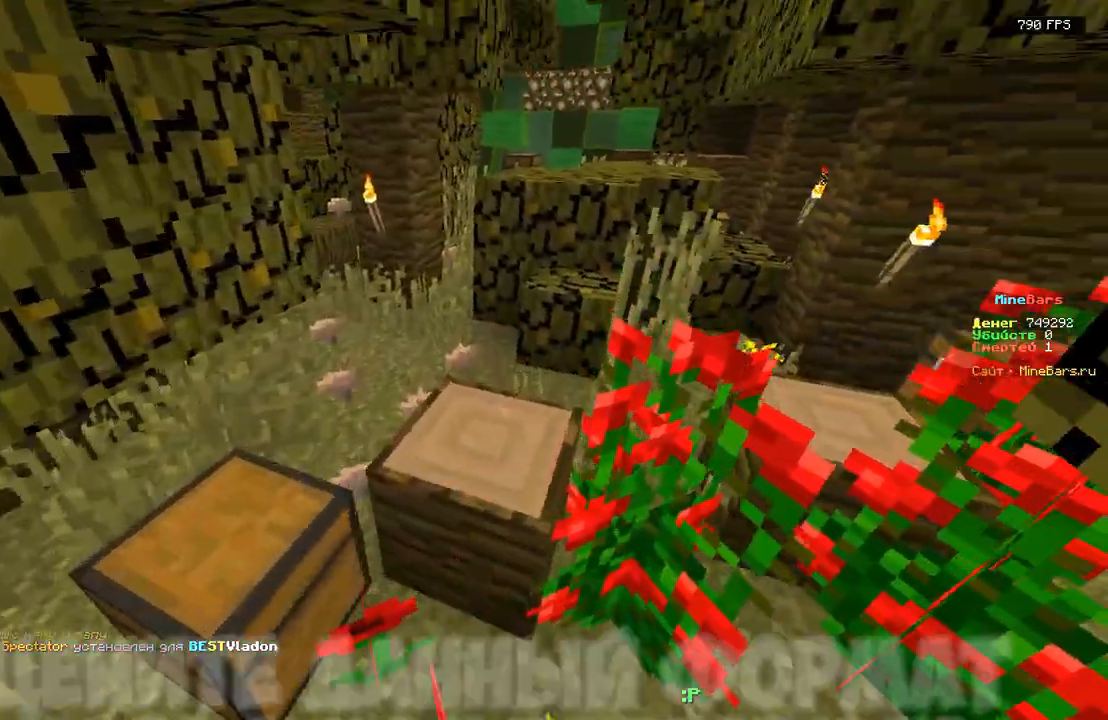
{"keys": [], "events": [[100, "d", "down"], [100, "s", "down"], [200, "d", "up"], [267, "s", "up"]]}
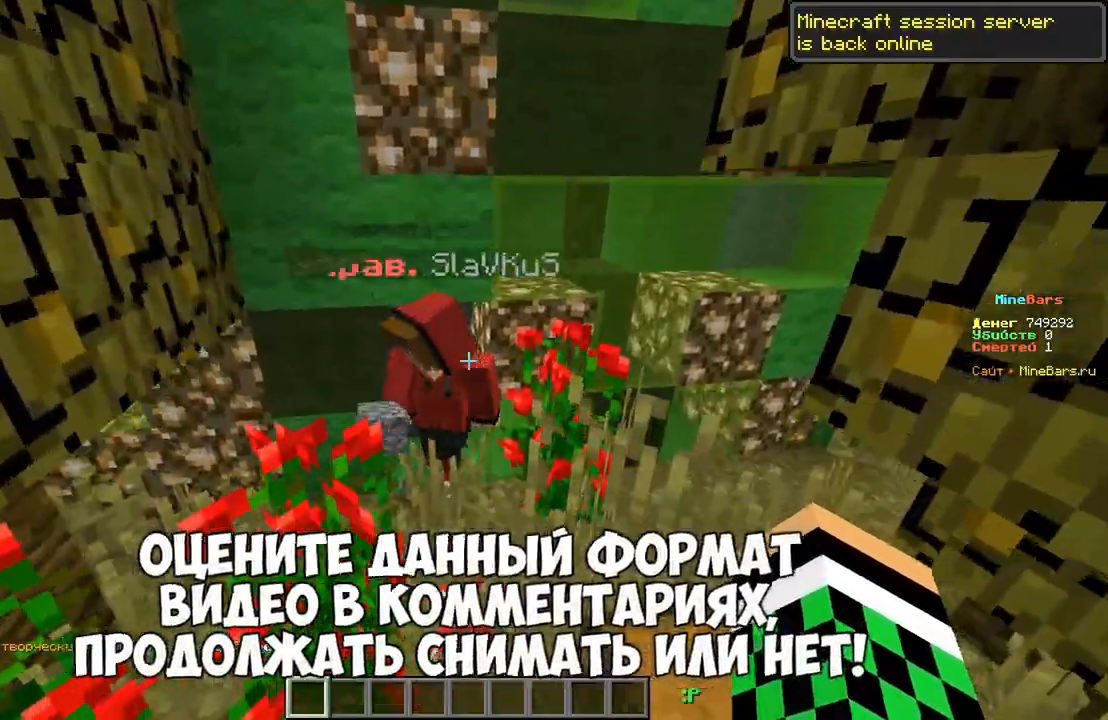
{"keys": ["s"], "events": [[50, "s", "down"]]}
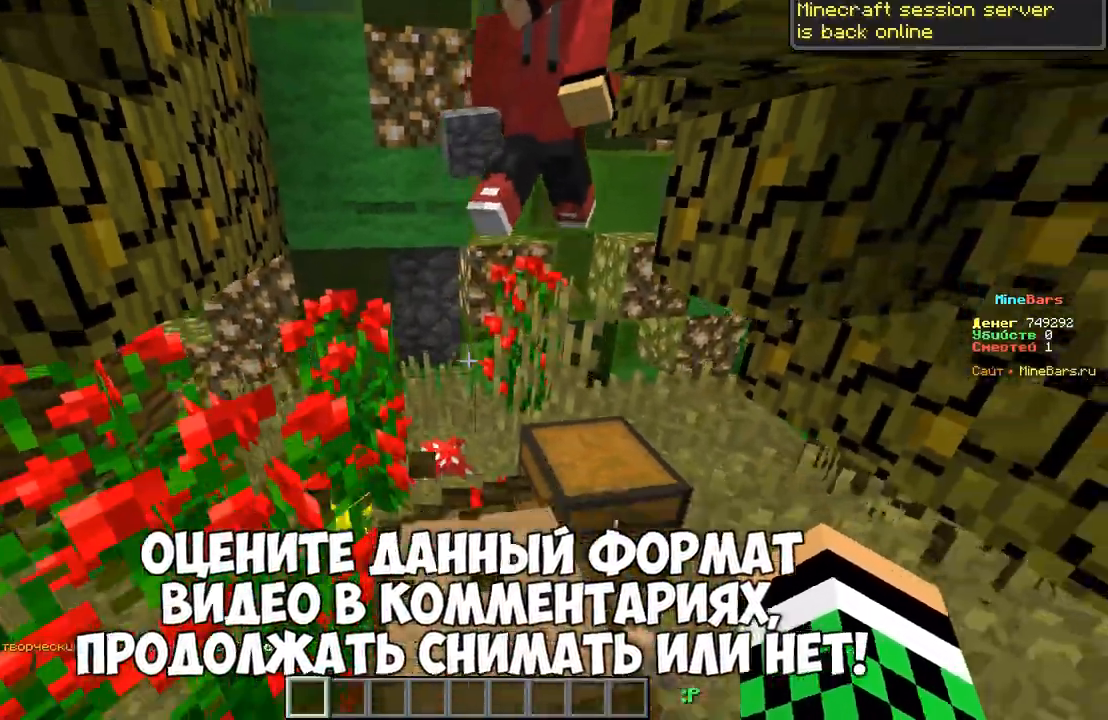
{"keys": ["d", "s"], "events": [[283, "d", "down"]]}
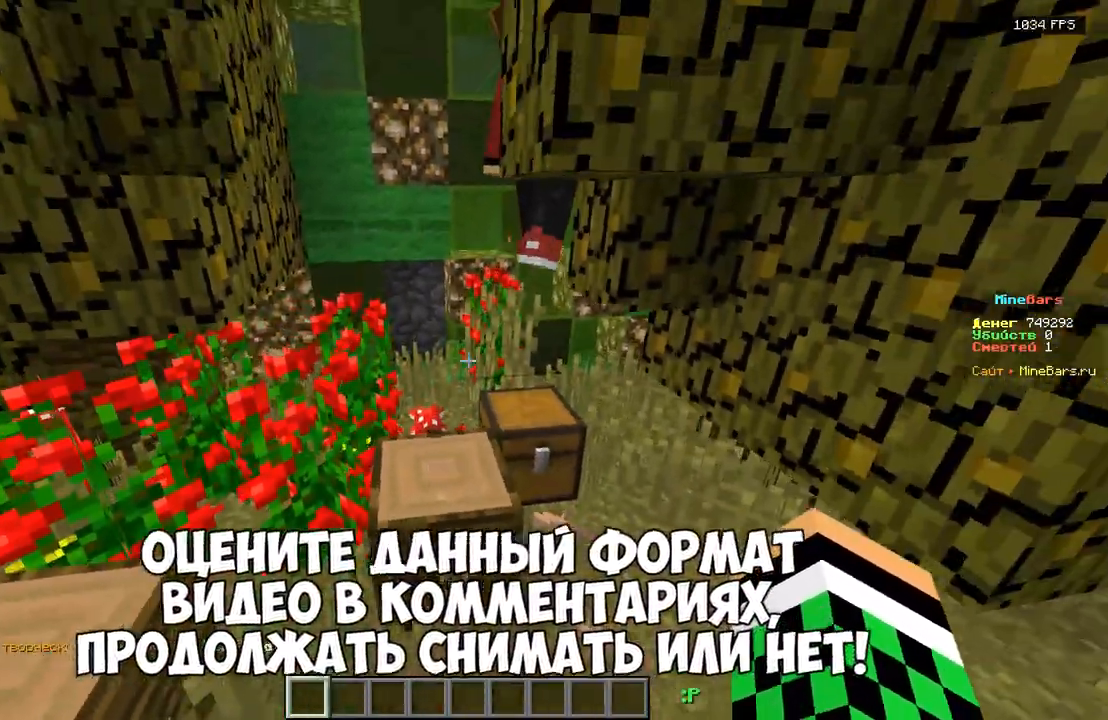
{"keys": ["d"], "events": [[433, "s", "up"]]}
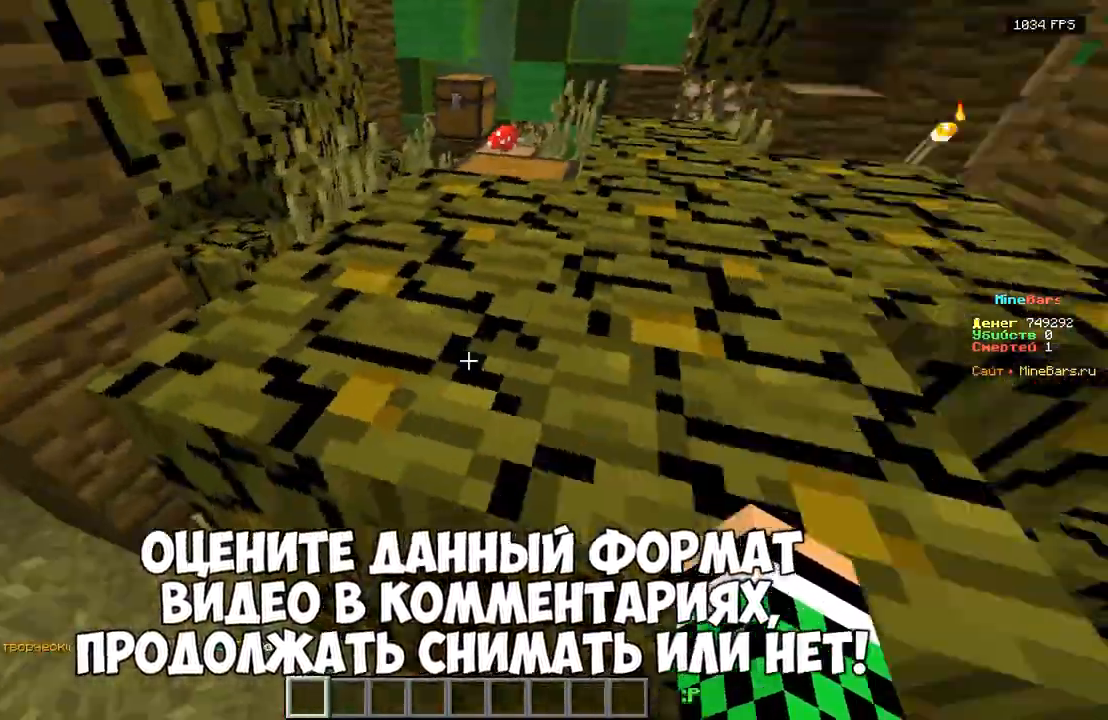
{"keys": ["d", "w"], "events": [[33, "w", "down"], [100, "d", "up"], [300, "d", "down"]]}
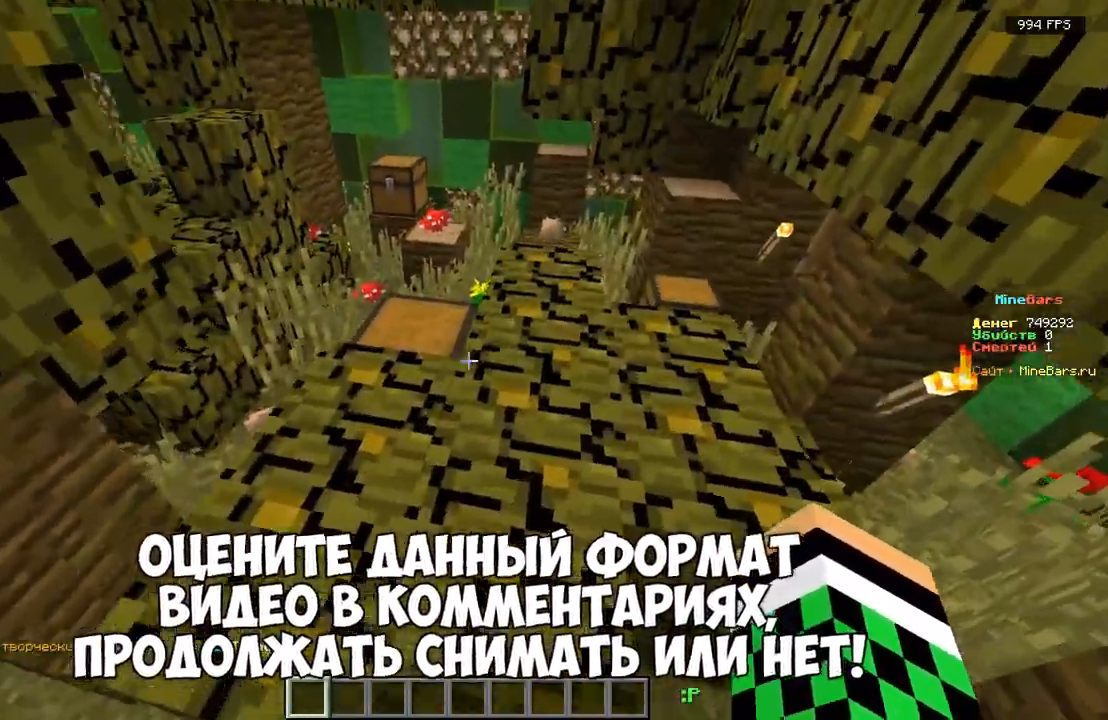
{"keys": ["w"], "events": [[17, "d", "up"], [67, "d", "down"], [417, "d", "up"]]}
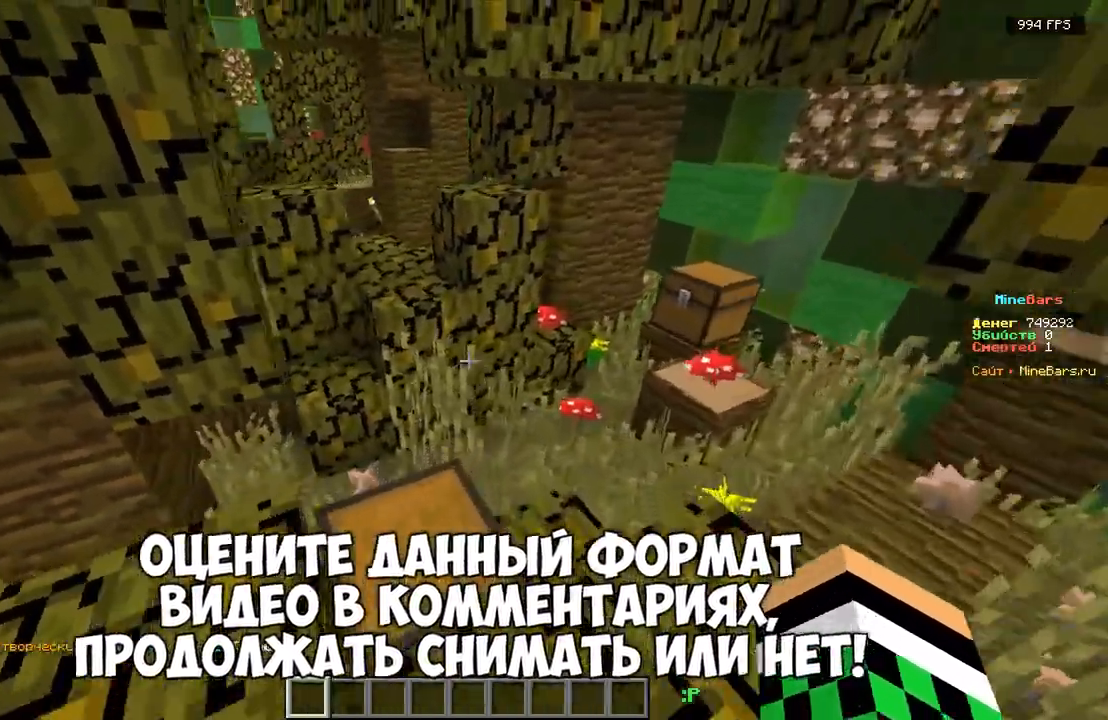
{"keys": ["a", "w"], "events": [[333, "a", "down"]]}
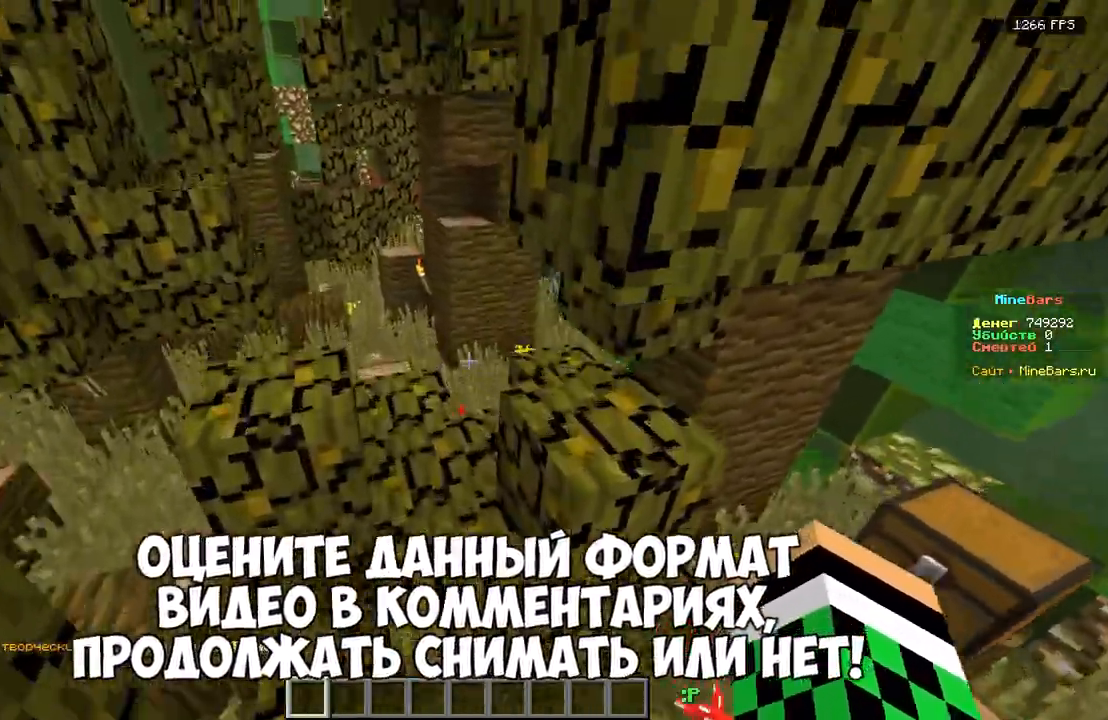
{"keys": ["d"], "events": [[117, "a", "up"], [133, "d", "down"], [467, "w", "up"]]}
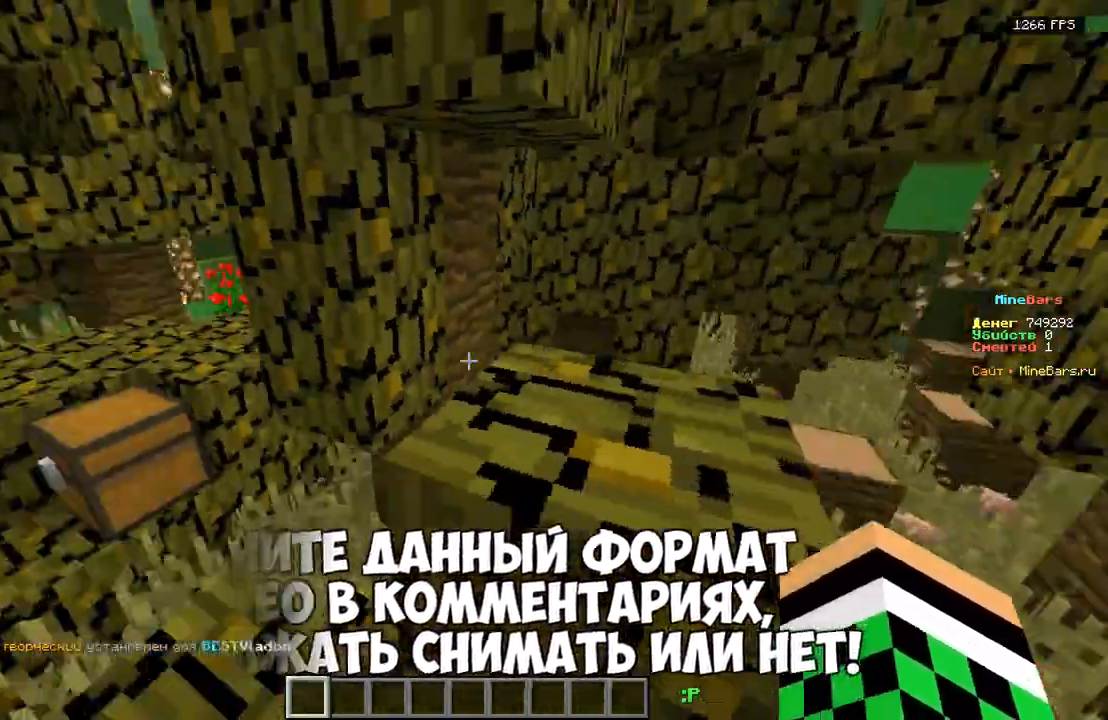
{"keys": ["w"], "events": [[83, "a", "down"], [100, "d", "up"], [117, "w", "down"], [300, "a", "up"]]}
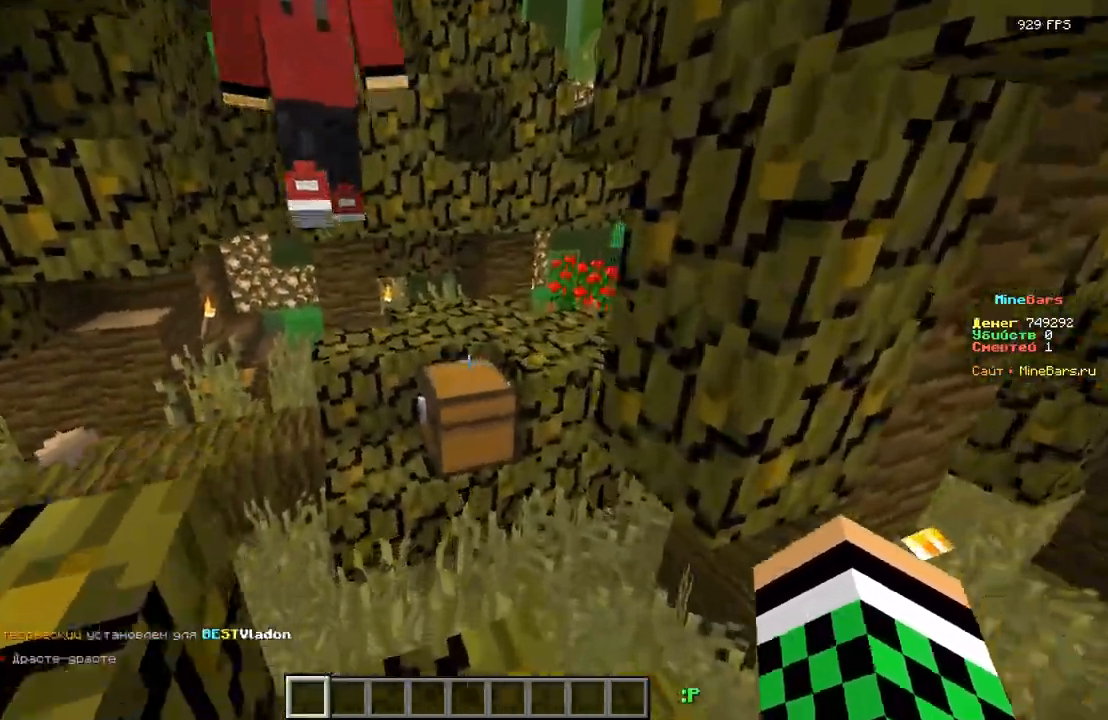
{"keys": ["w"], "events": [[317, "d", "down"], [500, "d", "up"]]}
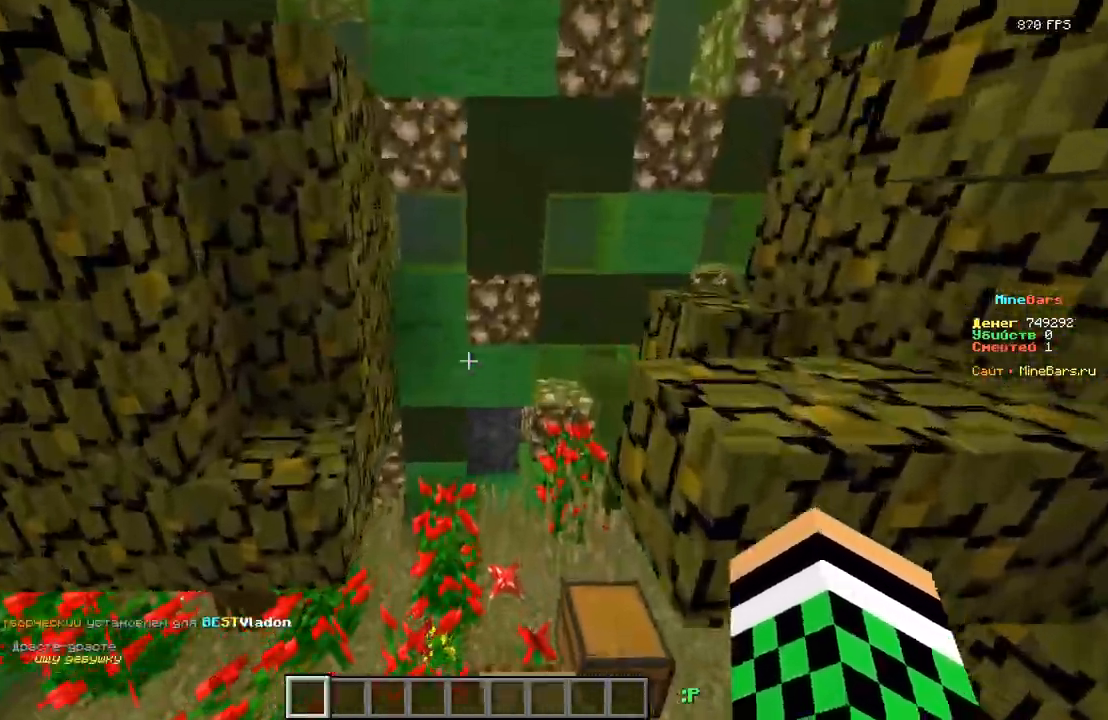
{"keys": ["w"], "events": [[100, "a", "down"], [233, "w", "up"], [283, "a", "up"], [450, "w", "down"]]}
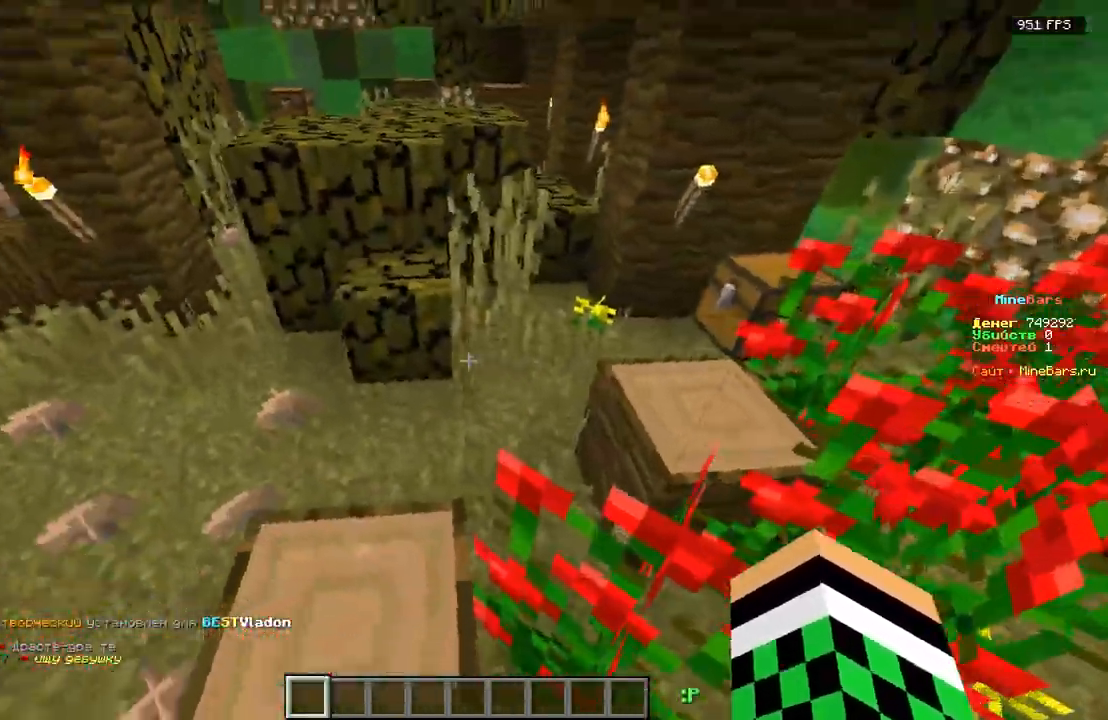
{"keys": ["w"], "events": []}
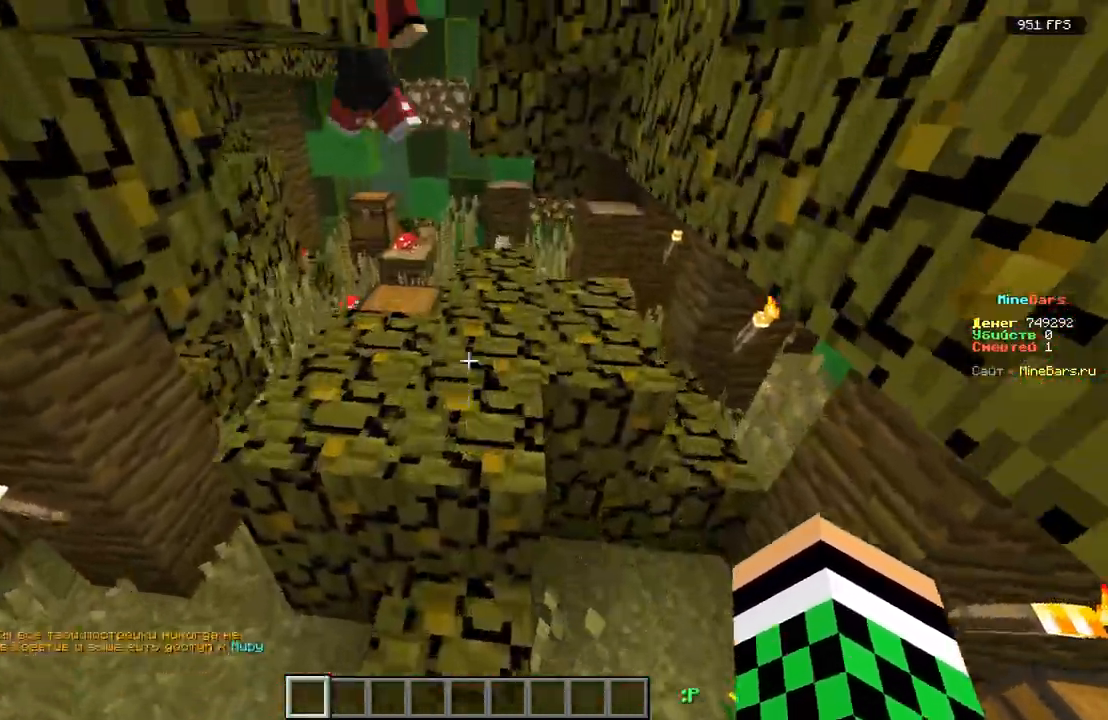
{"keys": ["d", "w"], "events": [[317, "d", "down"]]}
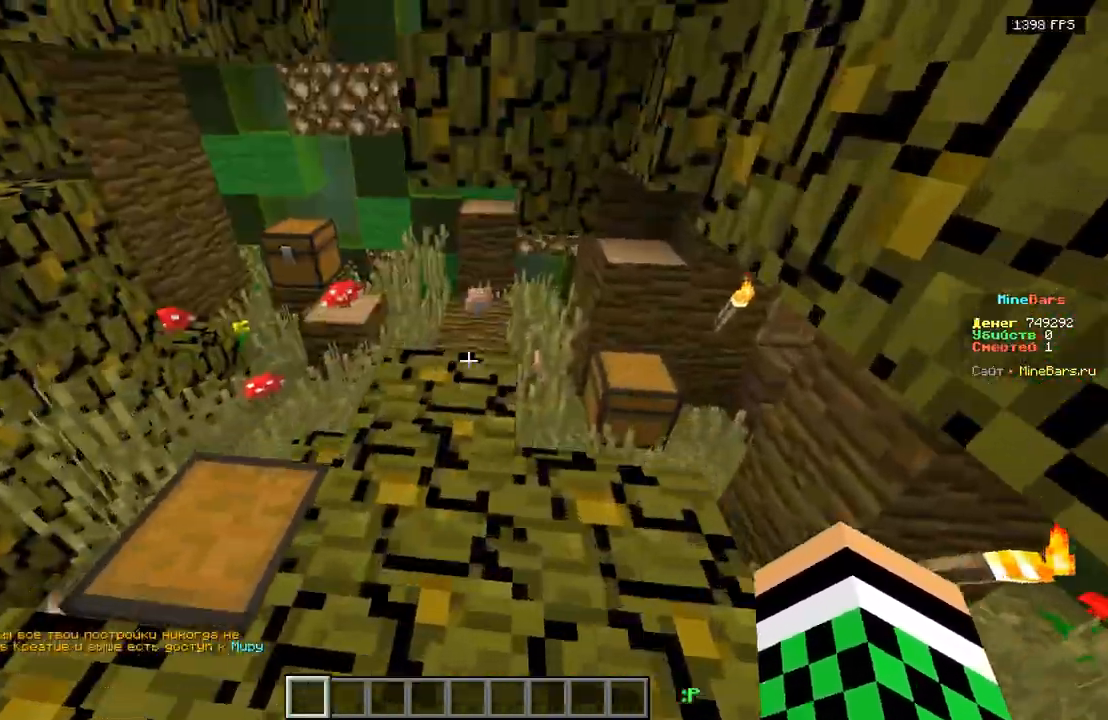
{"keys": ["a", "w"], "events": [[17, "d", "up"], [117, "d", "down"], [283, "d", "up"], [300, "d", "down"], [367, "d", "up"], [383, "w", "up"], [417, "a", "down"], [433, "w", "down"]]}
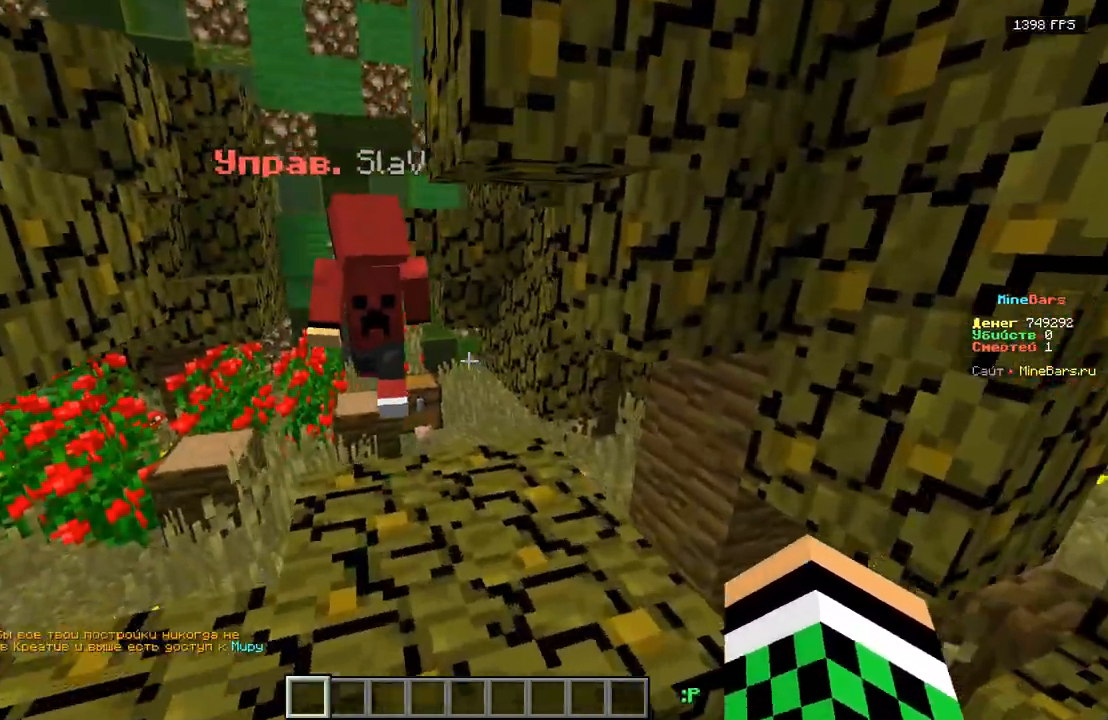
{"keys": ["w"], "events": [[467, "a", "up"]]}
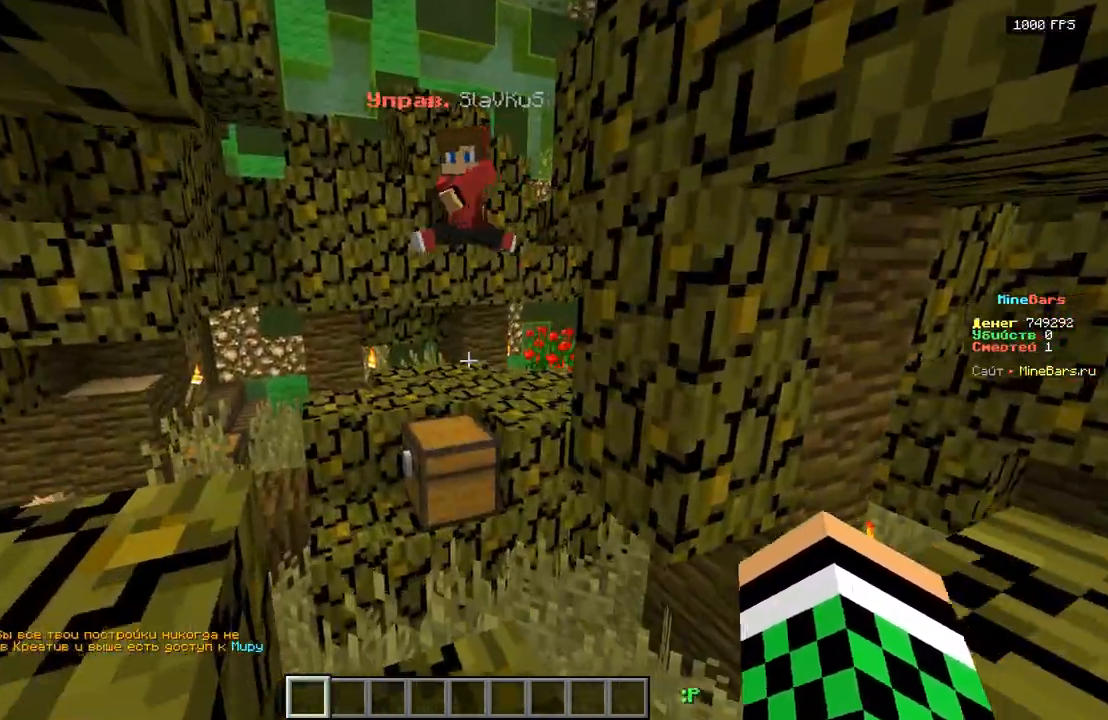
{"keys": ["w"], "events": []}
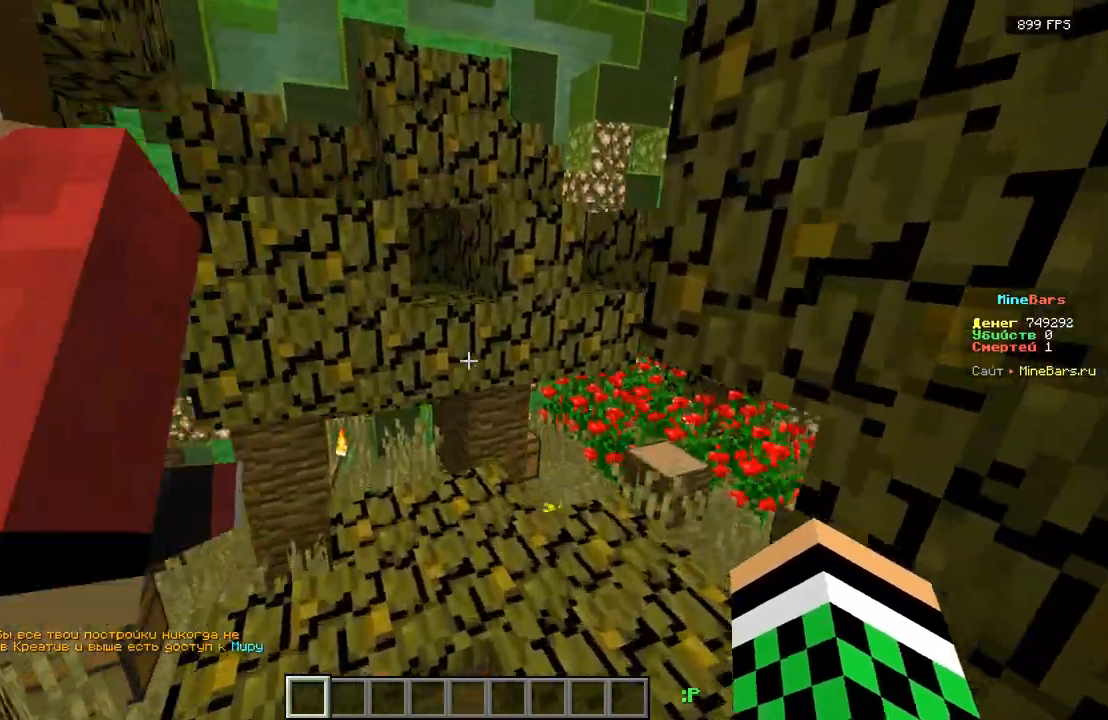
{"keys": ["a", "w"], "events": [[500, "a", "down"]]}